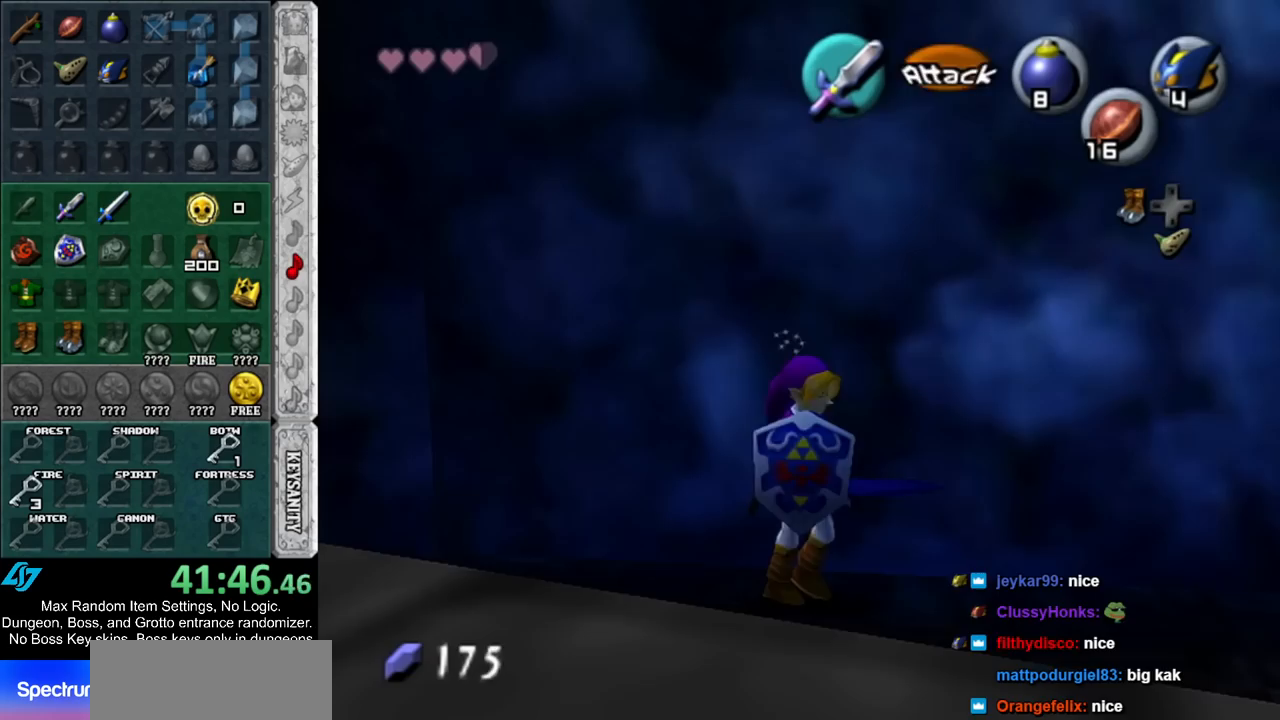
Gameplay with a controller (Nintendo layout); each line is a JSON object with the inputs held at the frame after it. "events" lists button and stick changes between this image and that frame as [ms after this image, input, new state], when the widget could be followed in between. Not read: L2 L3 R3.
{"buttons": [], "left_stick": "up", "right_stick": "center", "events": [[33, "L1", "down"], [100, "A", "up"], [100, "left_stick", "up-right"], [217, "left_stick", "up"], [250, "L1", "up"]]}
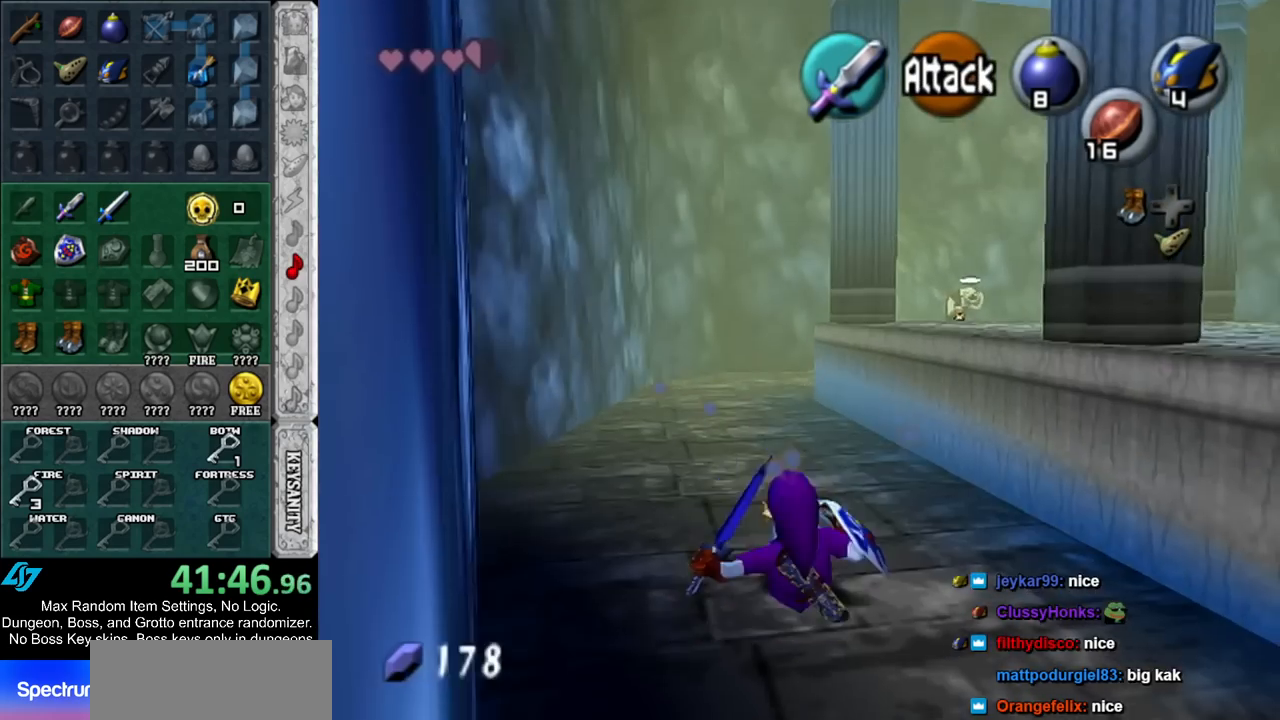
{"buttons": [], "left_stick": "up", "right_stick": "center", "events": [[217, "A", "down"], [433, "A", "up"]]}
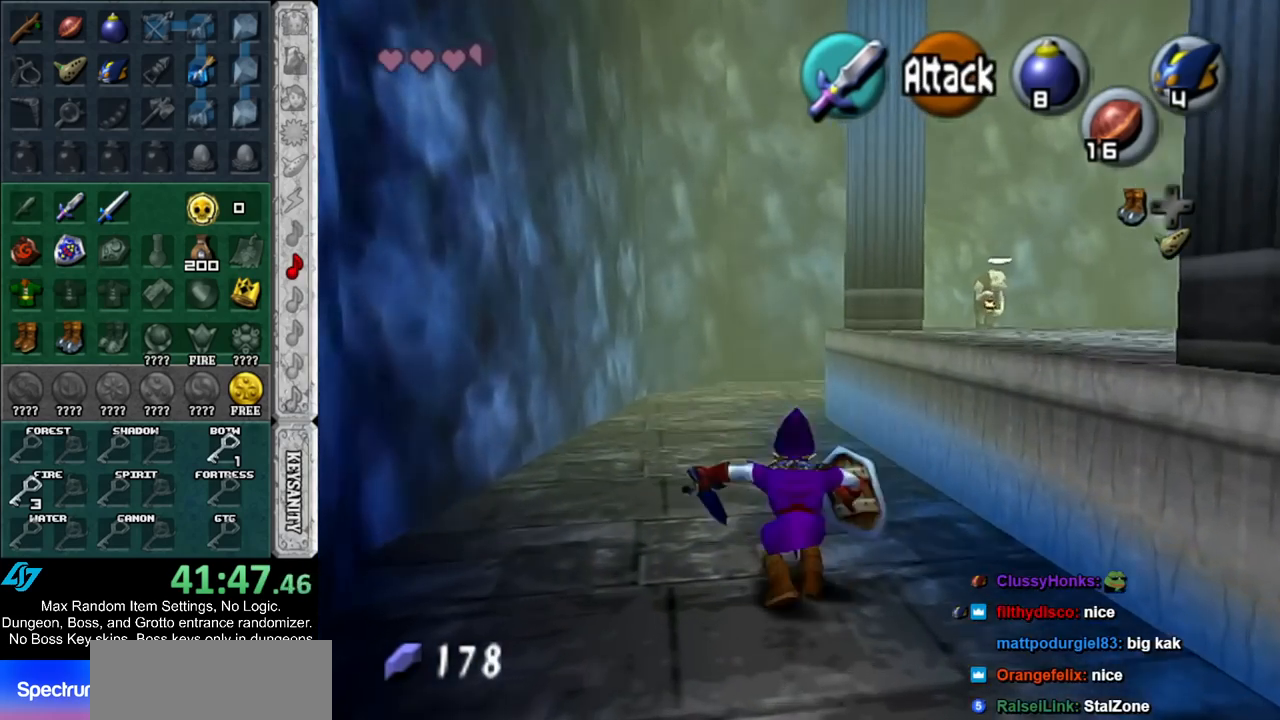
{"buttons": ["A"], "left_stick": "up", "right_stick": "center", "events": [[467, "A", "down"]]}
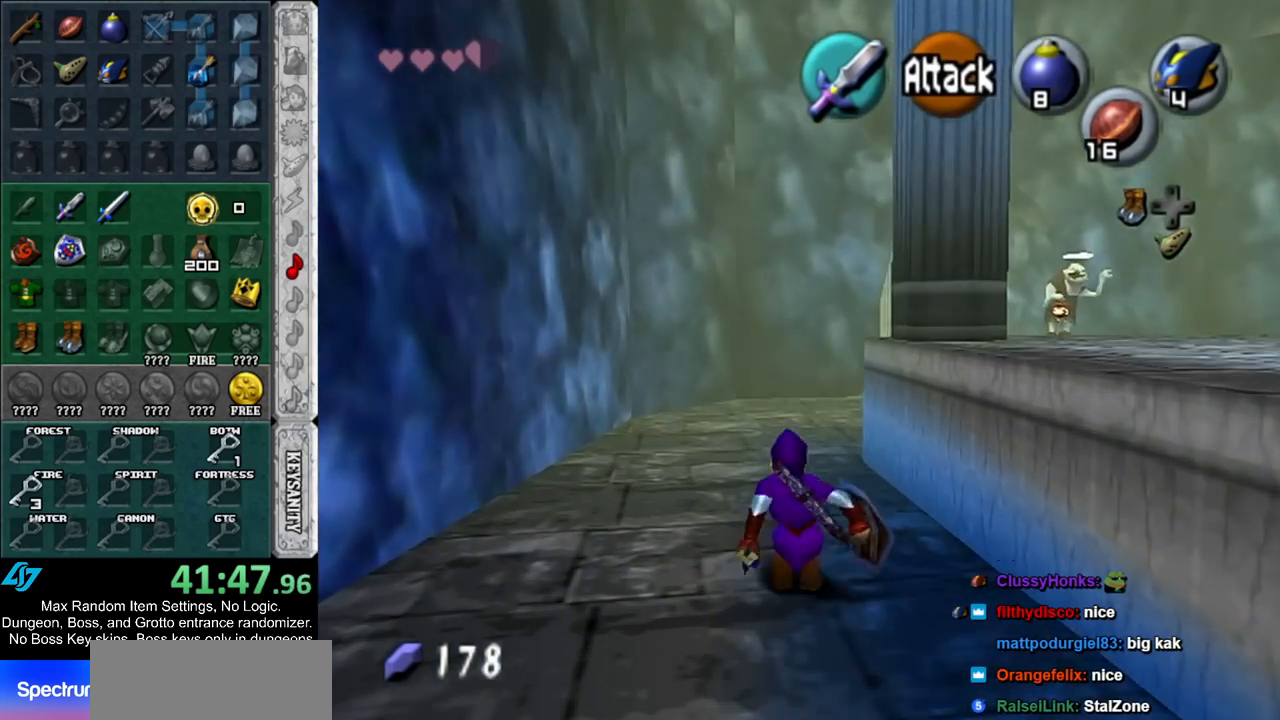
{"buttons": [], "left_stick": "up", "right_stick": "center", "events": [[183, "A", "up"]]}
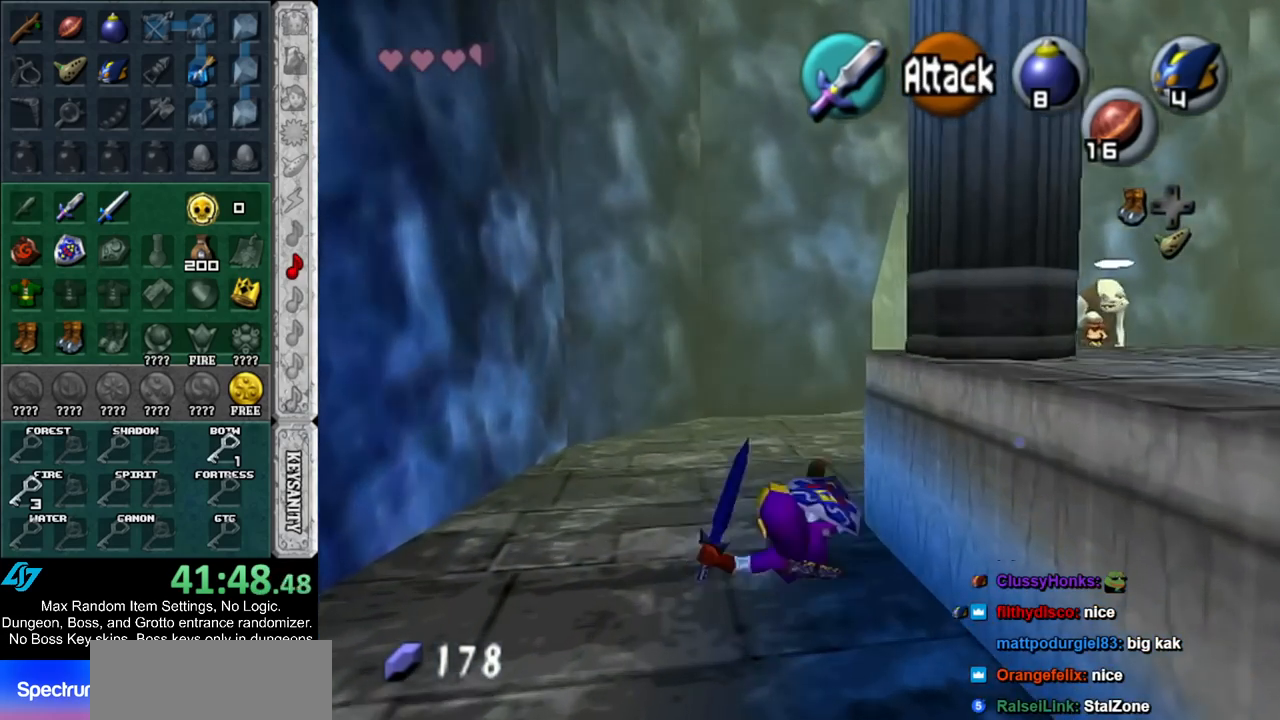
{"buttons": [], "left_stick": "center", "right_stick": "center", "events": [[317, "left_stick", "center"]]}
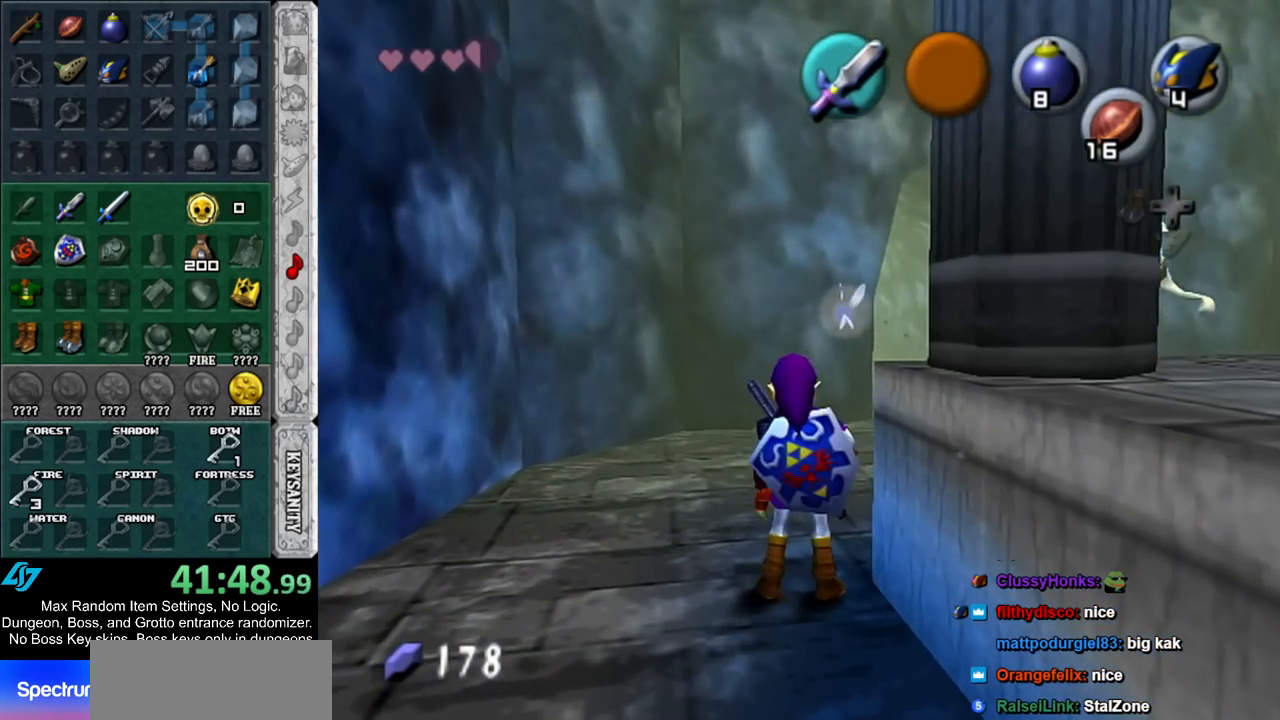
{"buttons": ["A", "B"], "left_stick": "up", "right_stick": "center", "events": [[67, "left_stick", "up"], [167, "A", "down"], [167, "B", "down"], [250, "A", "up"], [250, "B", "up"], [317, "B", "down"], [333, "A", "down"], [400, "A", "up"], [400, "B", "up"], [467, "A", "down"], [467, "B", "down"]]}
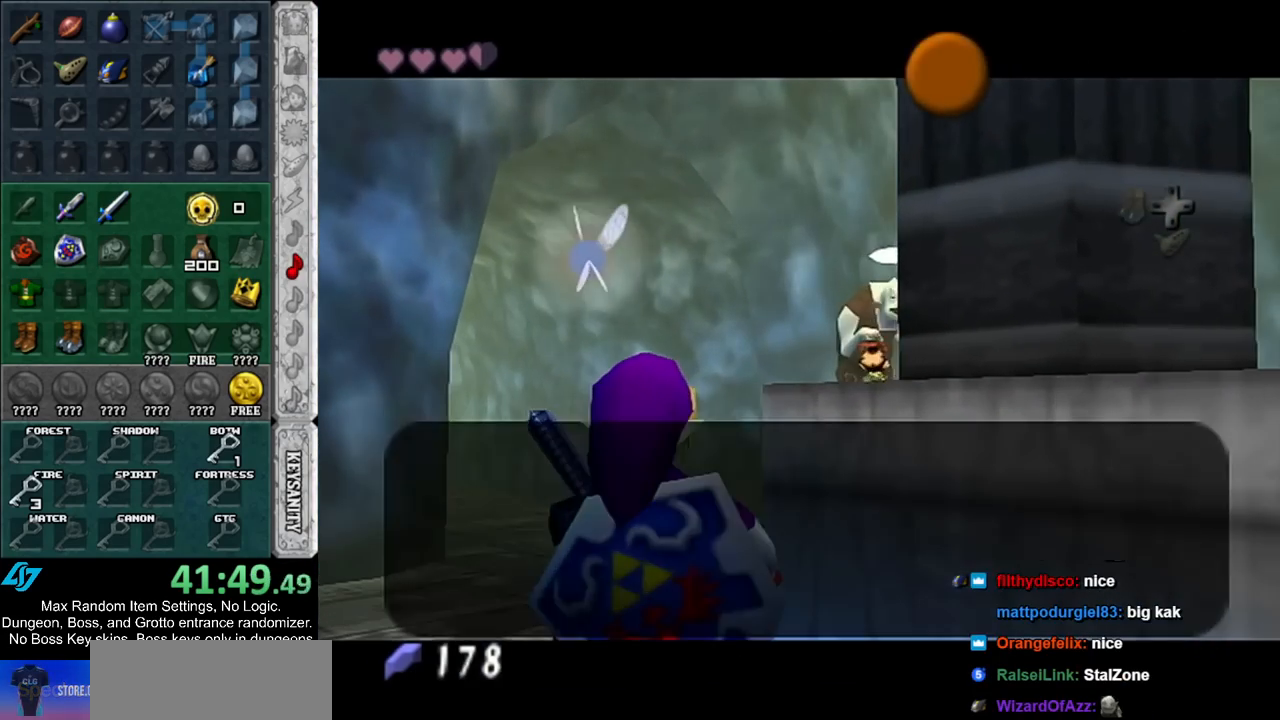
{"buttons": [], "left_stick": "up", "right_stick": "center", "events": [[33, "A", "up"], [33, "B", "up"], [133, "A", "down"], [133, "B", "down"], [200, "A", "up"], [200, "B", "up"], [250, "A", "down"], [250, "B", "down"], [350, "A", "up"], [350, "B", "up"], [400, "A", "down"], [400, "B", "down"], [467, "A", "up"], [467, "B", "up"]]}
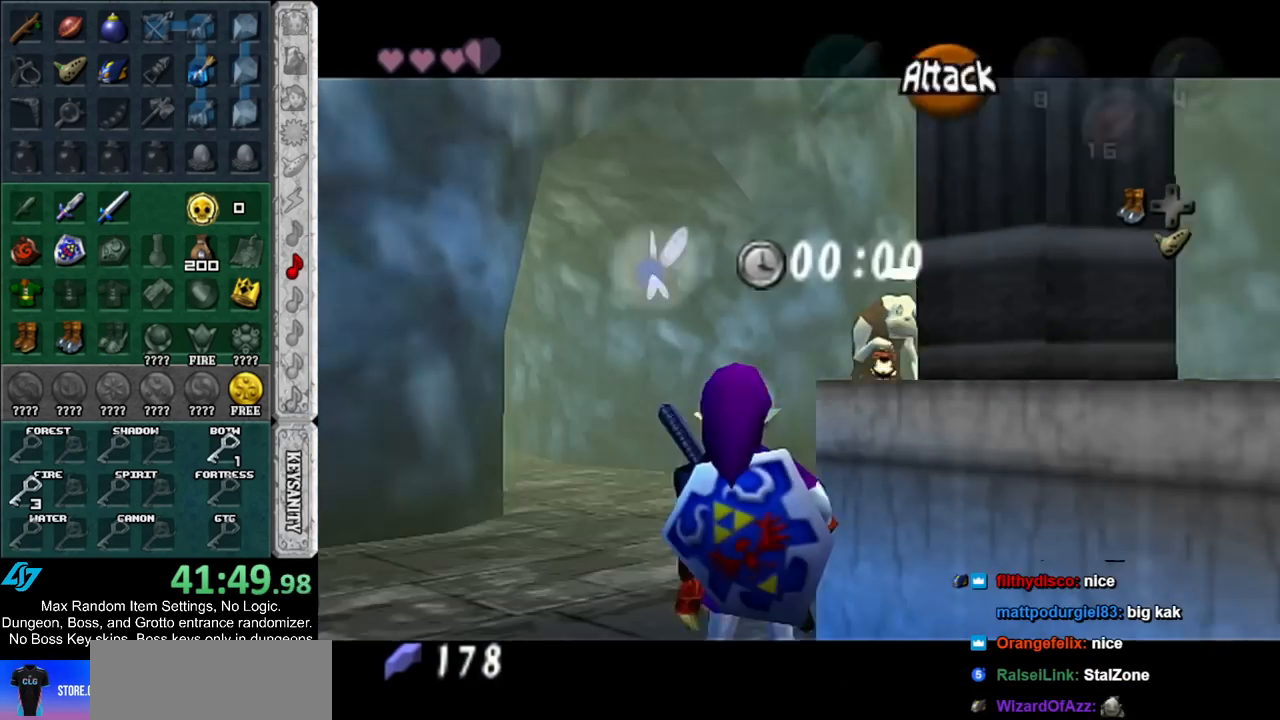
{"buttons": ["A"], "left_stick": "up", "right_stick": "center", "events": [[33, "A", "down"], [33, "B", "down"], [100, "B", "up"], [133, "A", "up"], [500, "A", "down"]]}
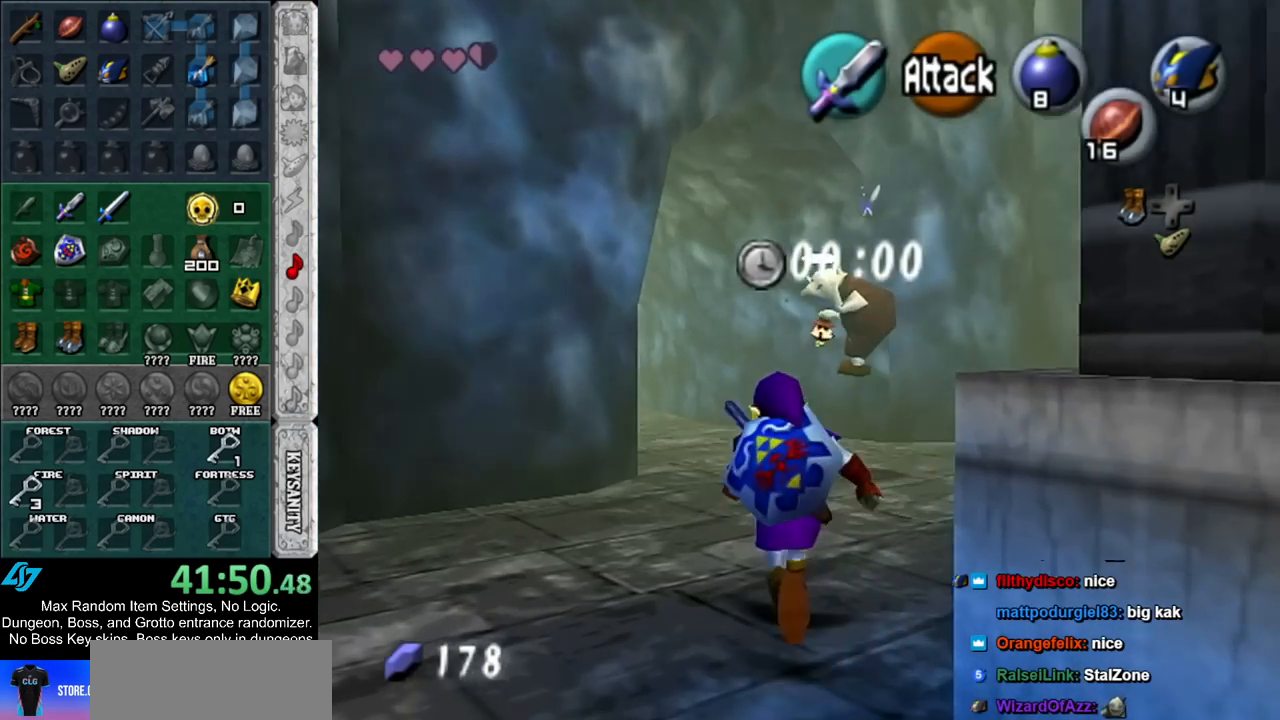
{"buttons": [], "left_stick": "up", "right_stick": "center", "events": [[100, "A", "up"], [150, "A", "down"], [217, "A", "up"], [283, "A", "down"], [367, "A", "up"]]}
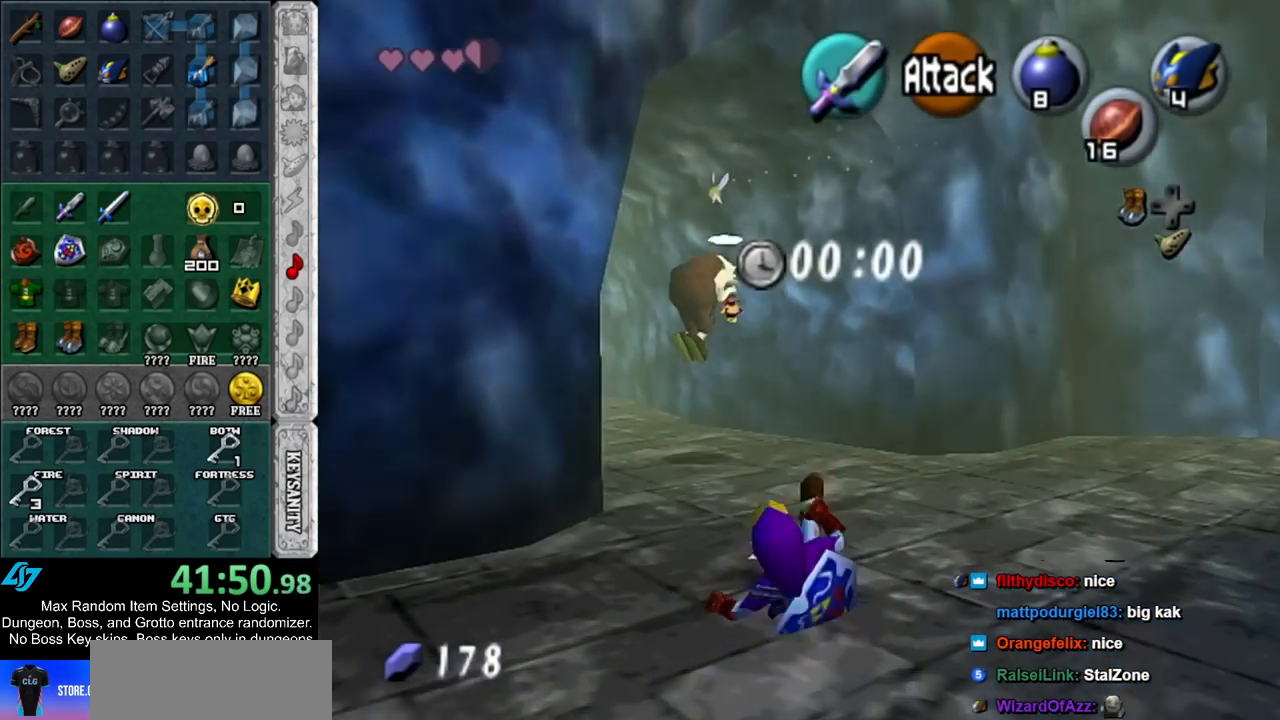
{"buttons": ["A"], "left_stick": "up", "right_stick": "center", "events": [[333, "A", "down"]]}
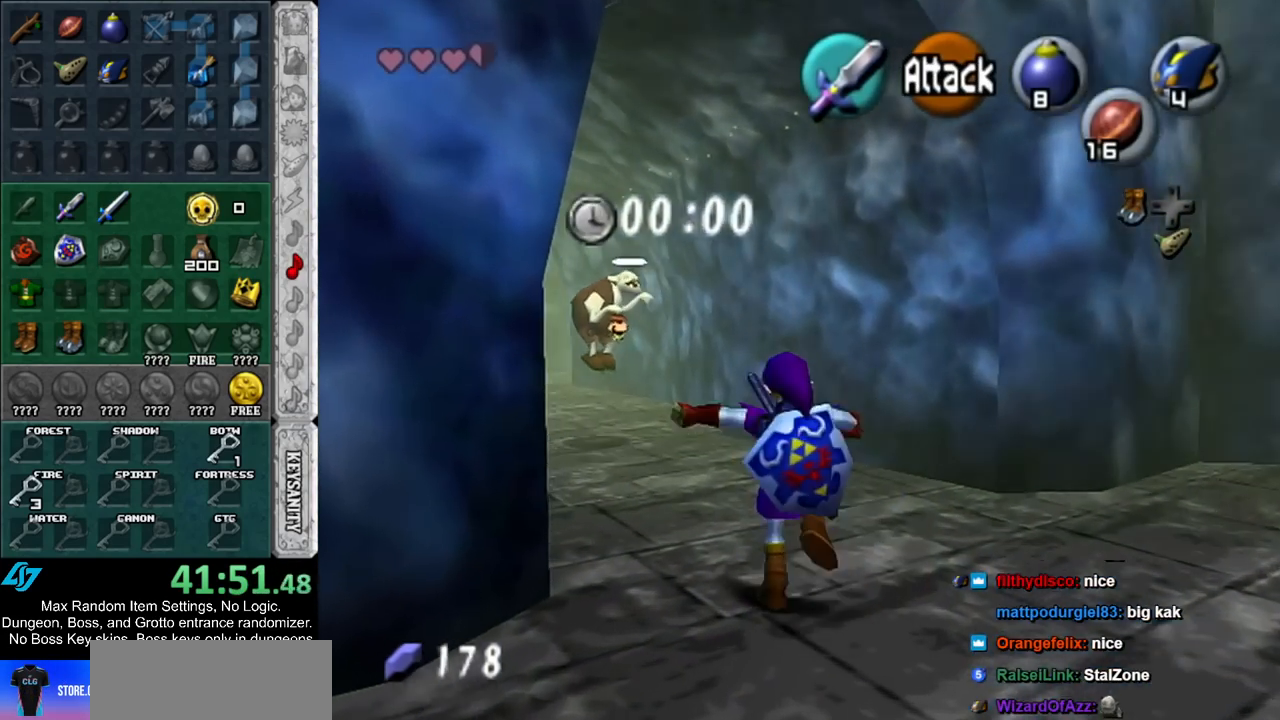
{"buttons": [], "left_stick": "up", "right_stick": "center", "events": [[67, "A", "up"]]}
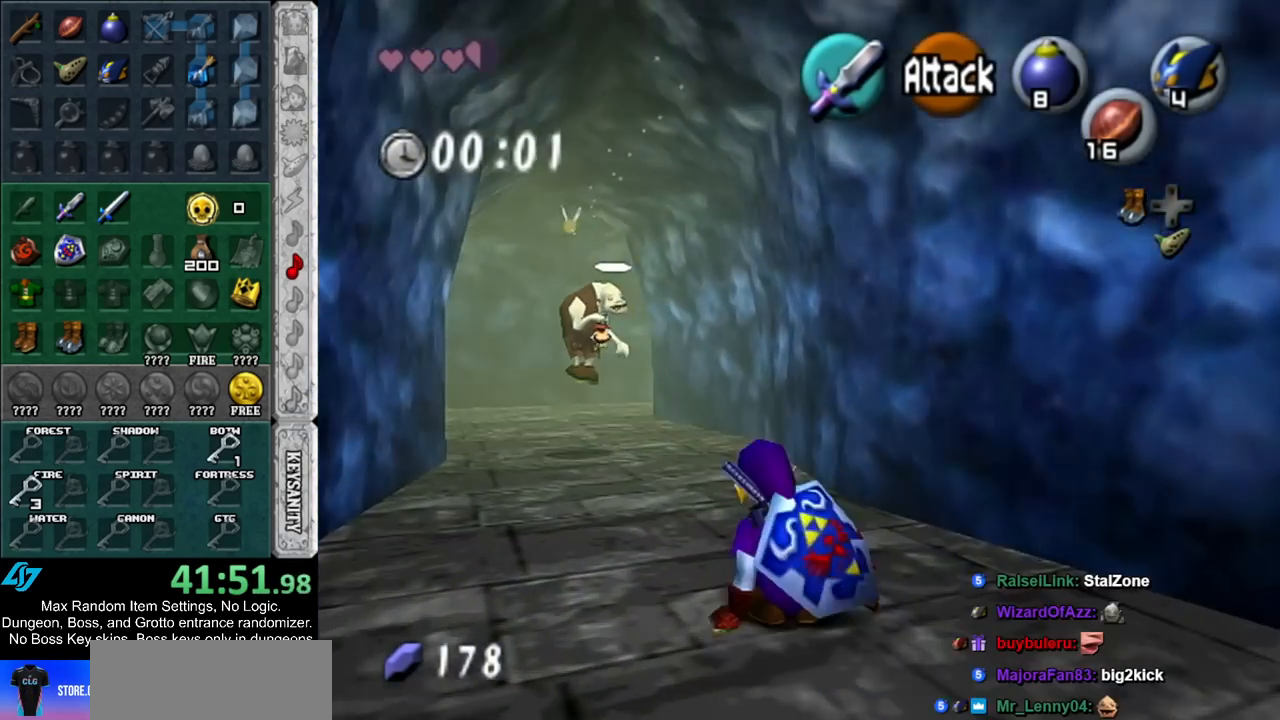
{"buttons": [], "left_stick": "up", "right_stick": "center", "events": [[133, "A", "down"], [317, "A", "up"]]}
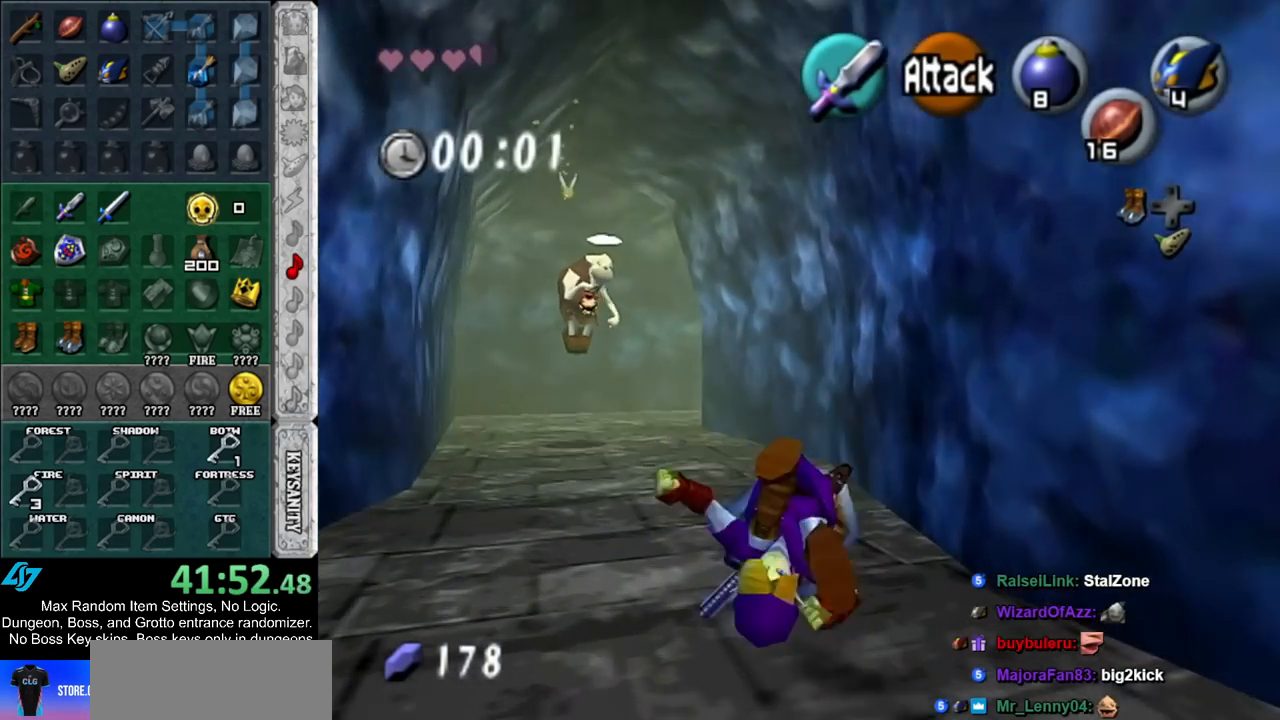
{"buttons": ["A"], "left_stick": "up", "right_stick": "center", "events": [[467, "A", "down"]]}
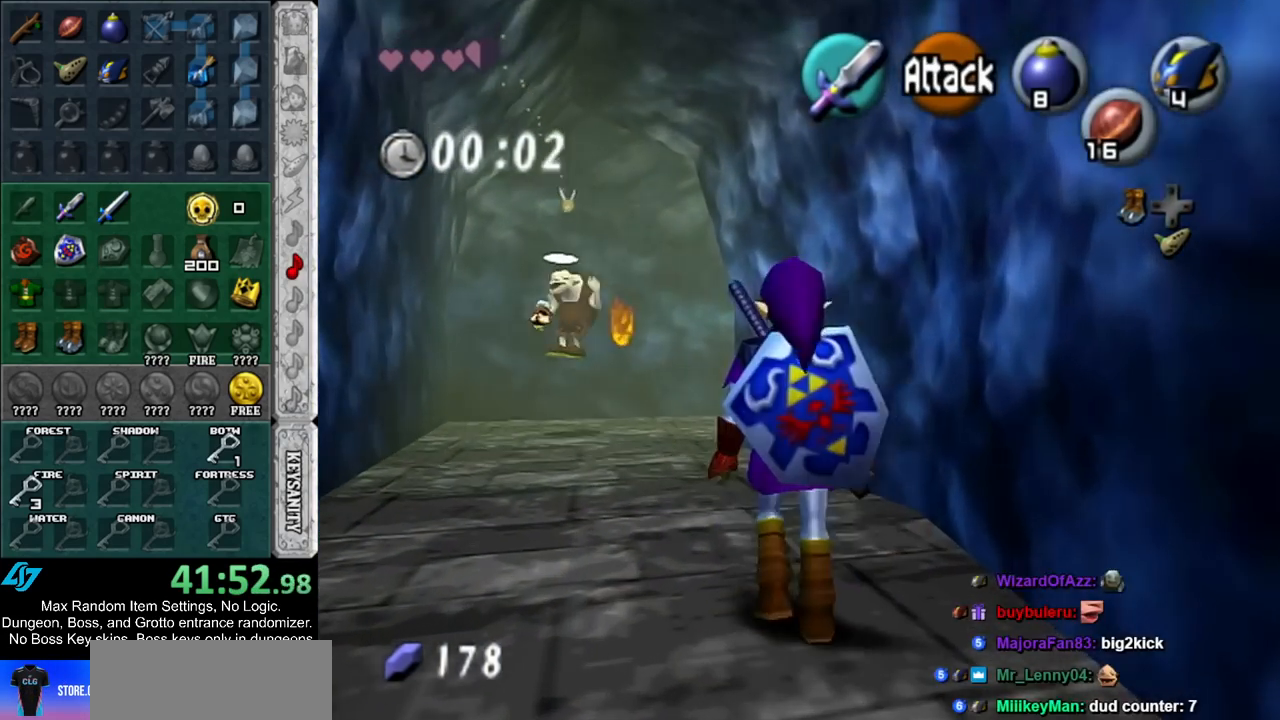
{"buttons": [], "left_stick": "up", "right_stick": "center", "events": [[133, "A", "up"]]}
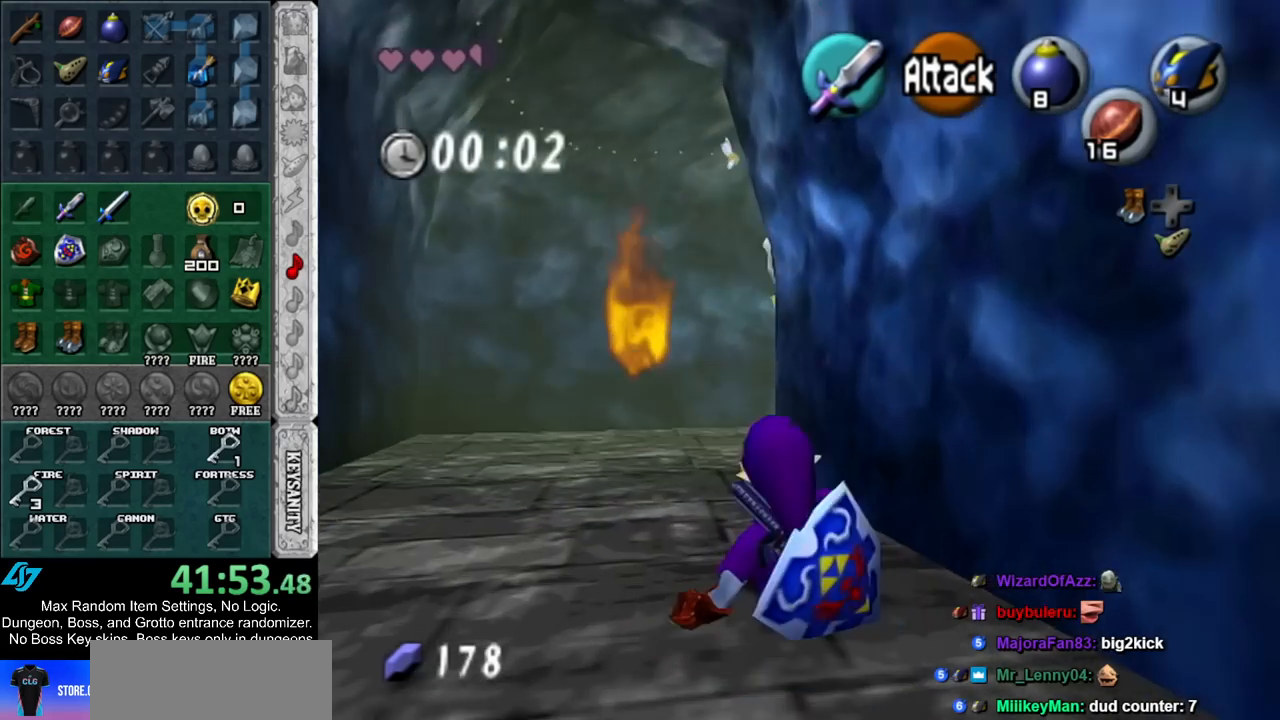
{"buttons": [], "left_stick": "up", "right_stick": "center", "events": []}
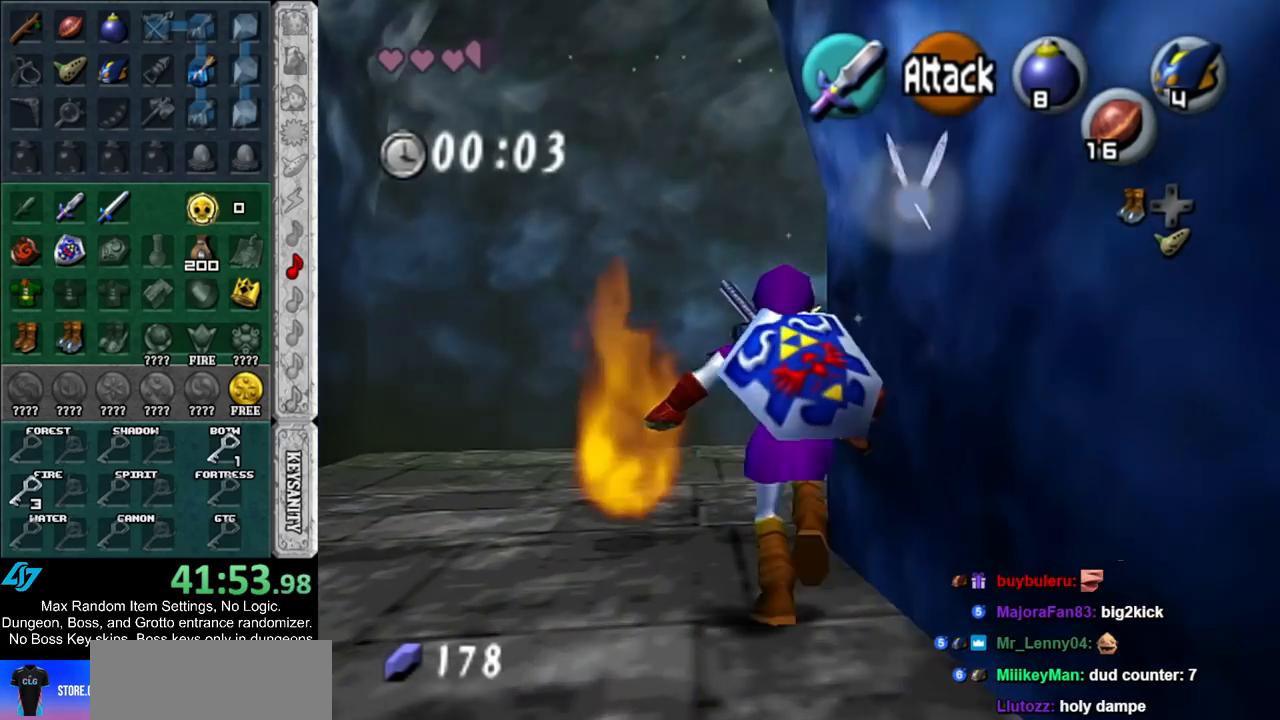
{"buttons": ["A"], "left_stick": "up-right", "right_stick": "center", "events": [[100, "left_stick", "up-right"], [217, "A", "down"], [350, "A", "up"], [400, "A", "down"]]}
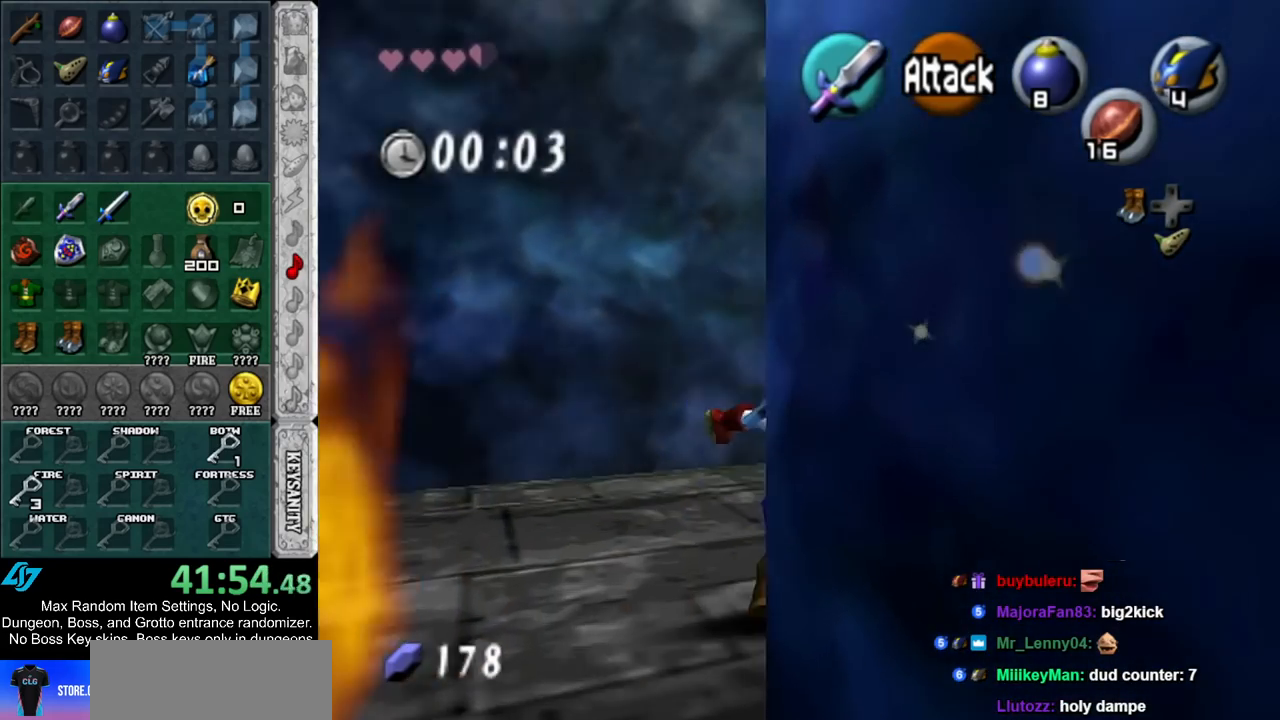
{"buttons": ["A"], "left_stick": "up-right", "right_stick": "center", "events": [[33, "A", "up"], [500, "A", "down"]]}
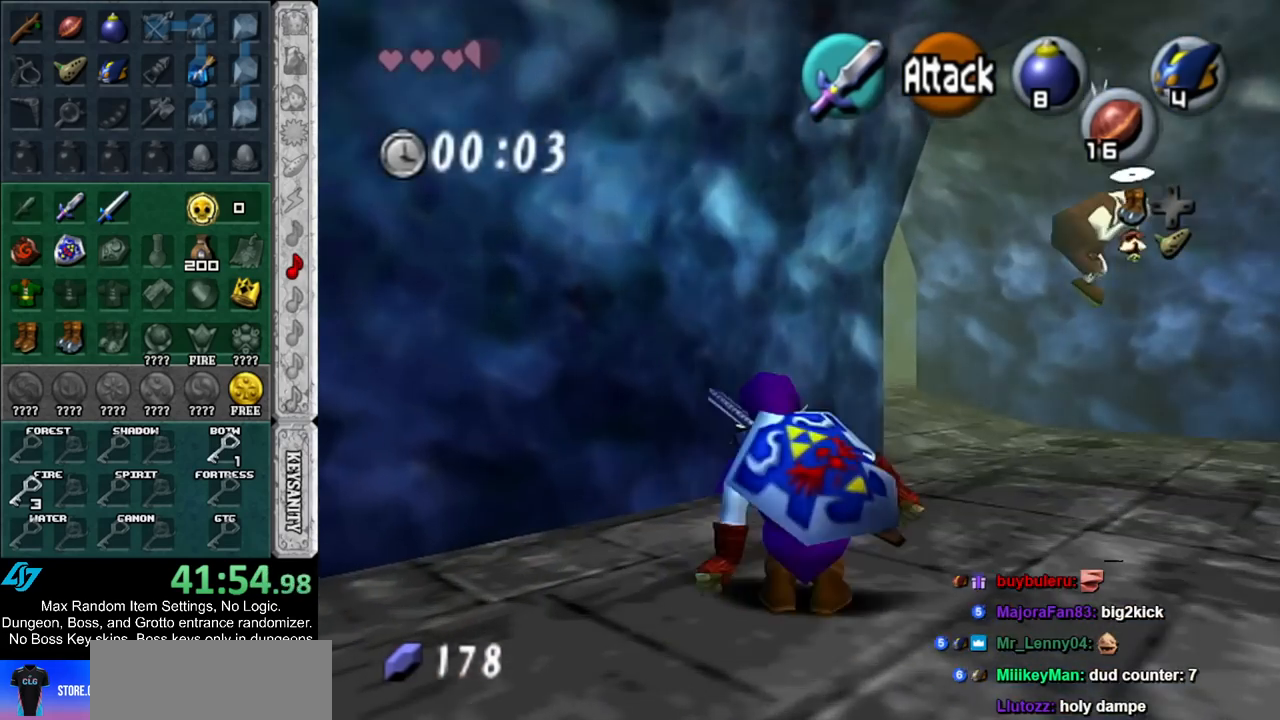
{"buttons": [], "left_stick": "up", "right_stick": "center", "events": [[217, "A", "up"], [333, "left_stick", "up"]]}
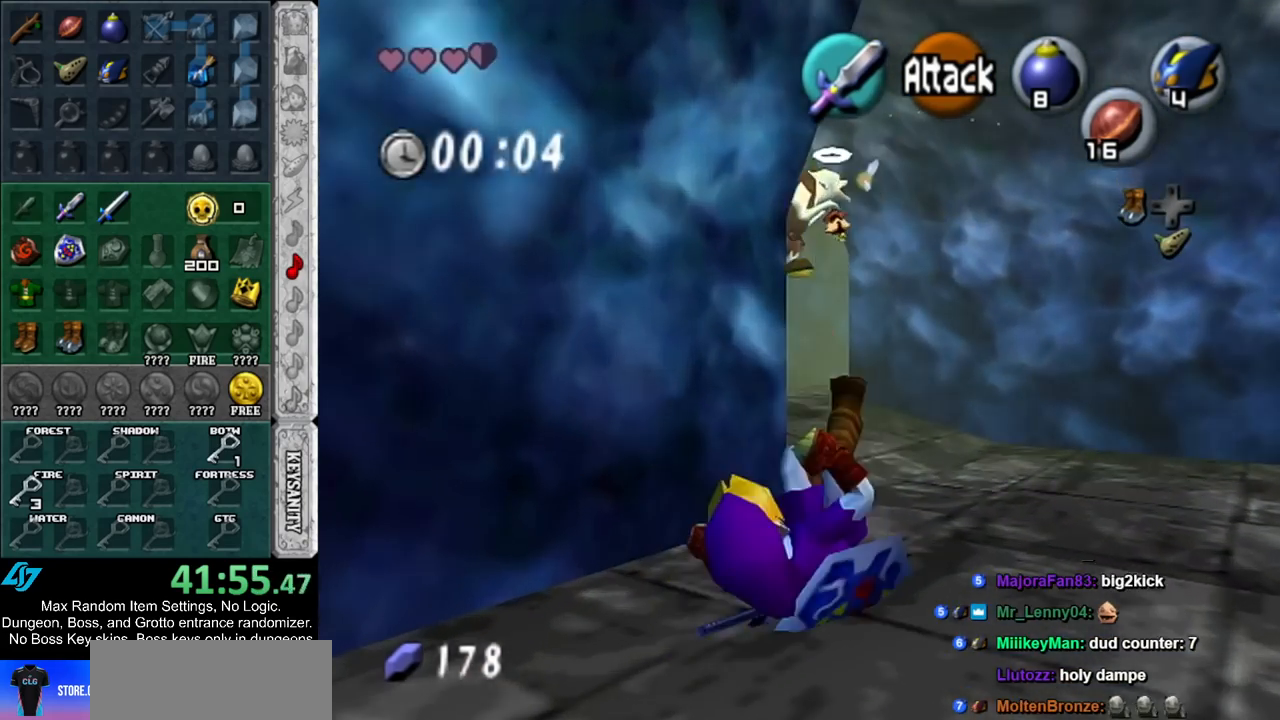
{"buttons": ["L1"], "left_stick": "up", "right_stick": "center", "events": [[50, "left_stick", "up-left"], [317, "A", "down"], [383, "L1", "down"], [450, "A", "up"], [450, "left_stick", "up"]]}
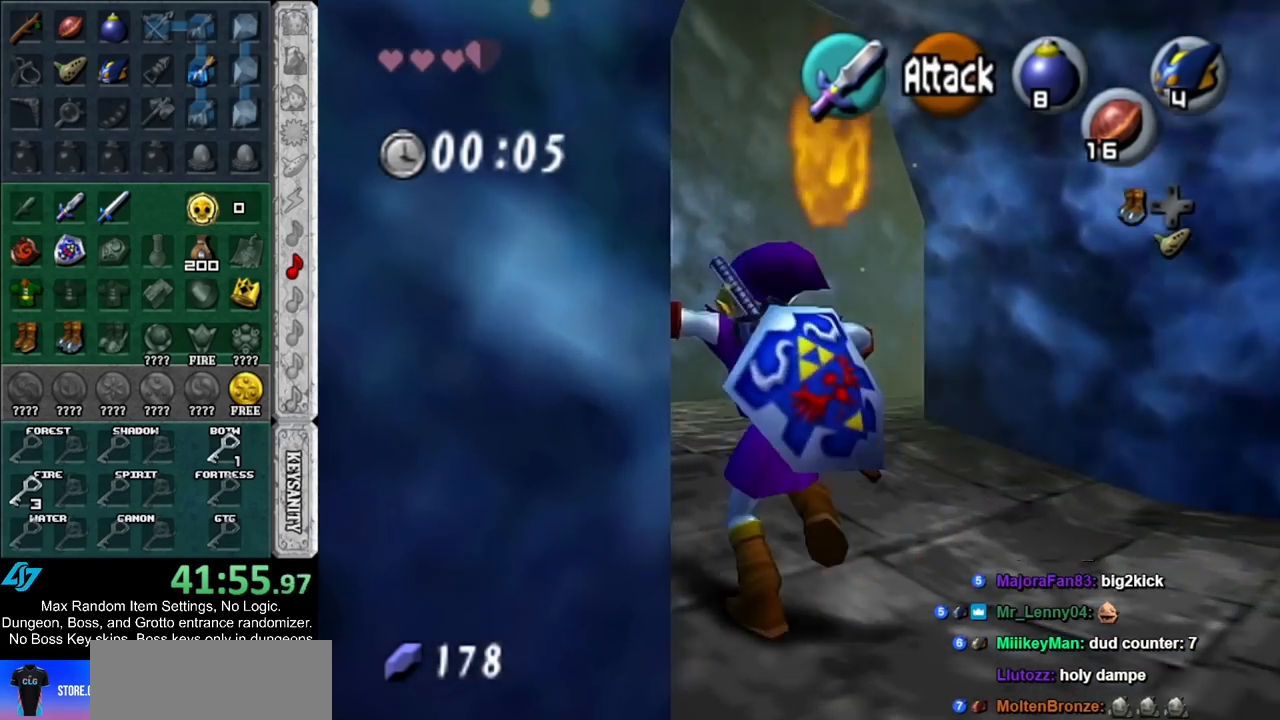
{"buttons": [], "left_stick": "up", "right_stick": "center", "events": [[117, "L1", "up"]]}
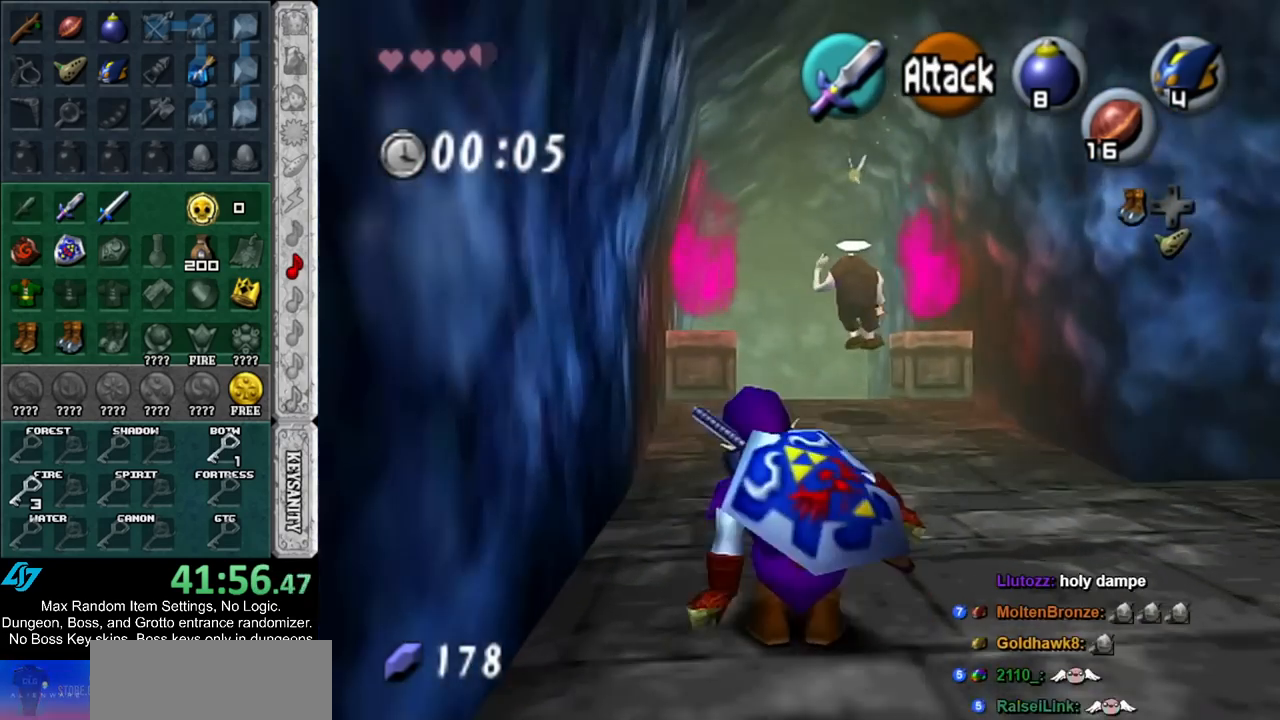
{"buttons": [], "left_stick": "up", "right_stick": "center", "events": [[117, "A", "down"], [300, "A", "up"]]}
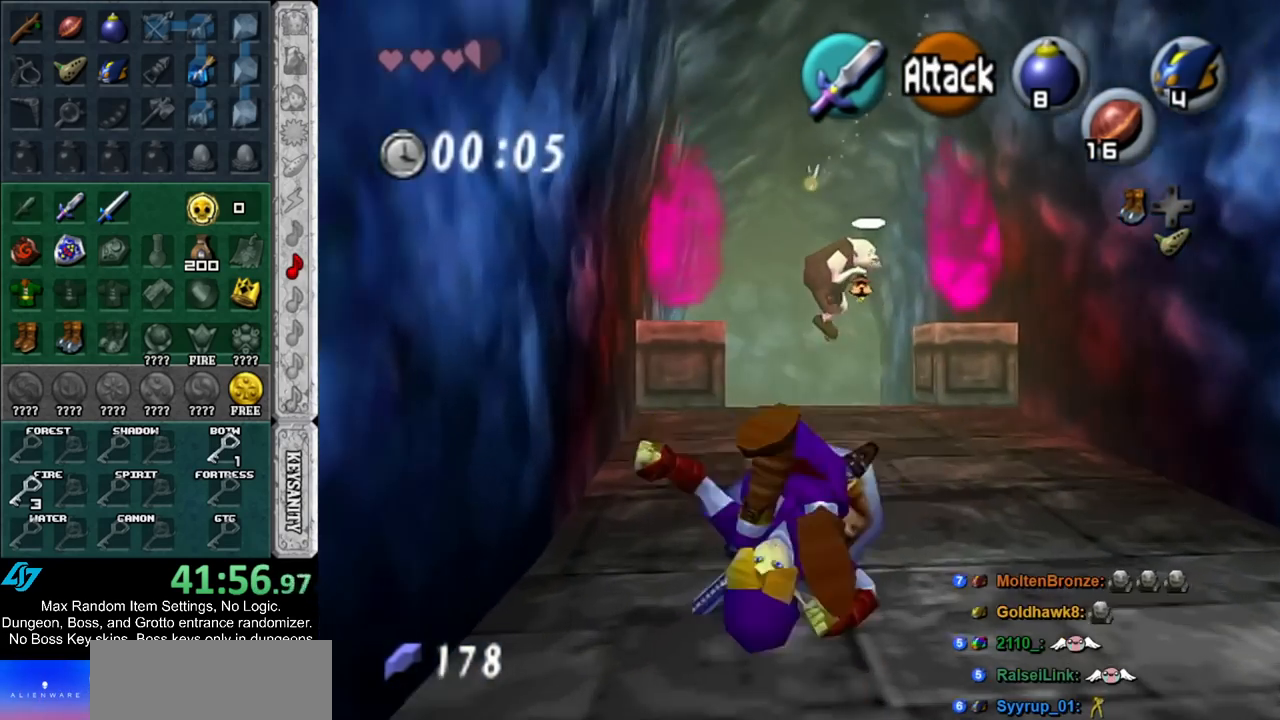
{"buttons": ["A"], "left_stick": "up", "right_stick": "center", "events": [[383, "A", "down"]]}
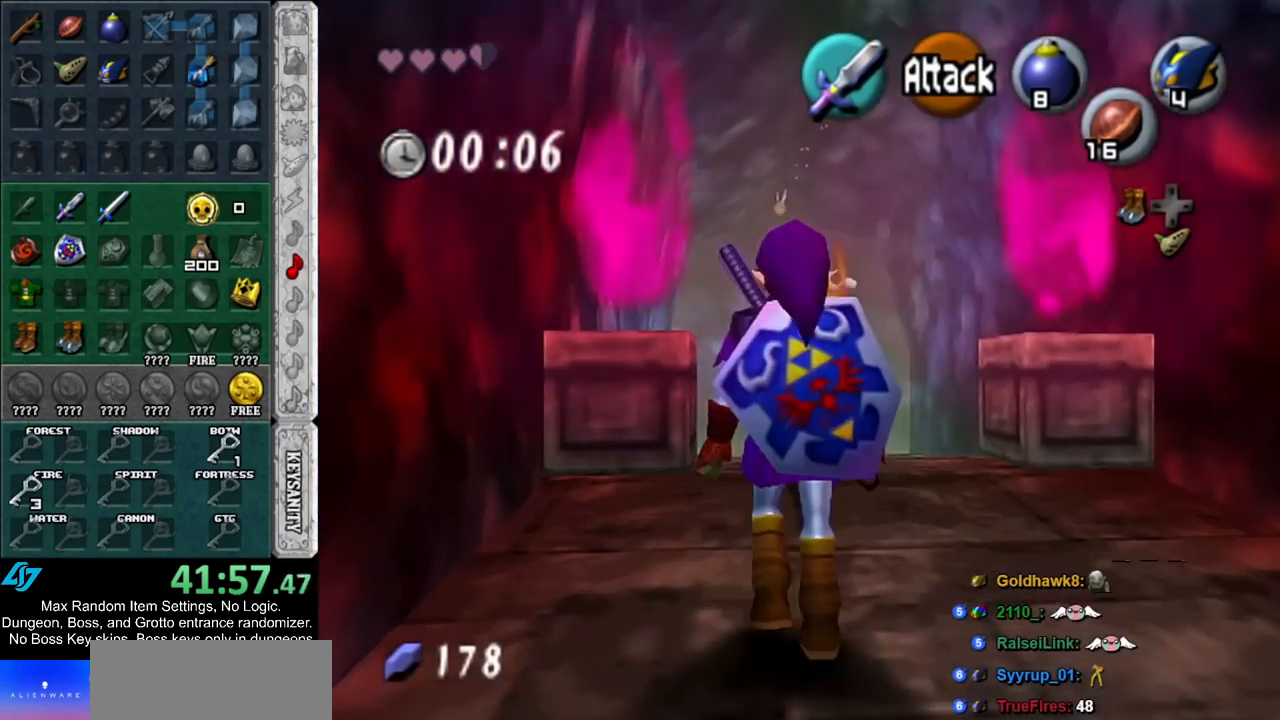
{"buttons": [], "left_stick": "up-left", "right_stick": "center", "events": [[83, "A", "up"], [483, "left_stick", "up-left"]]}
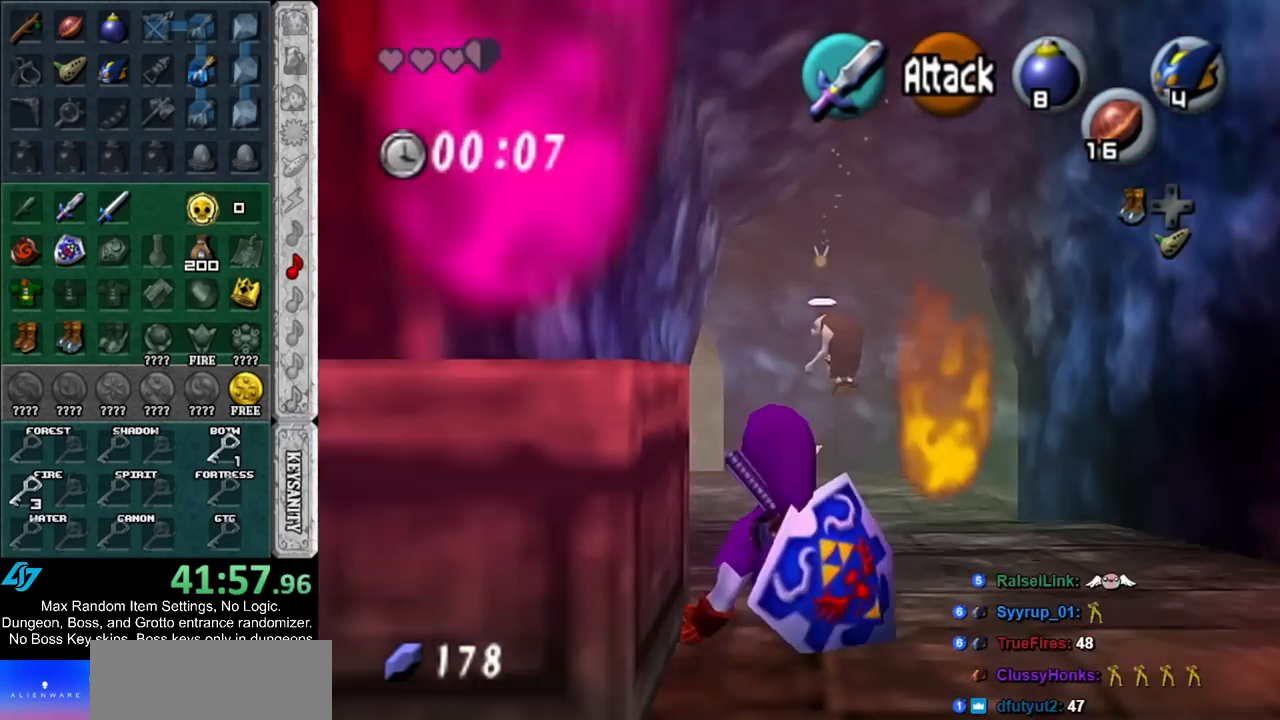
{"buttons": [], "left_stick": "up", "right_stick": "center", "events": [[200, "left_stick", "up"], [333, "A", "down"], [450, "A", "up"]]}
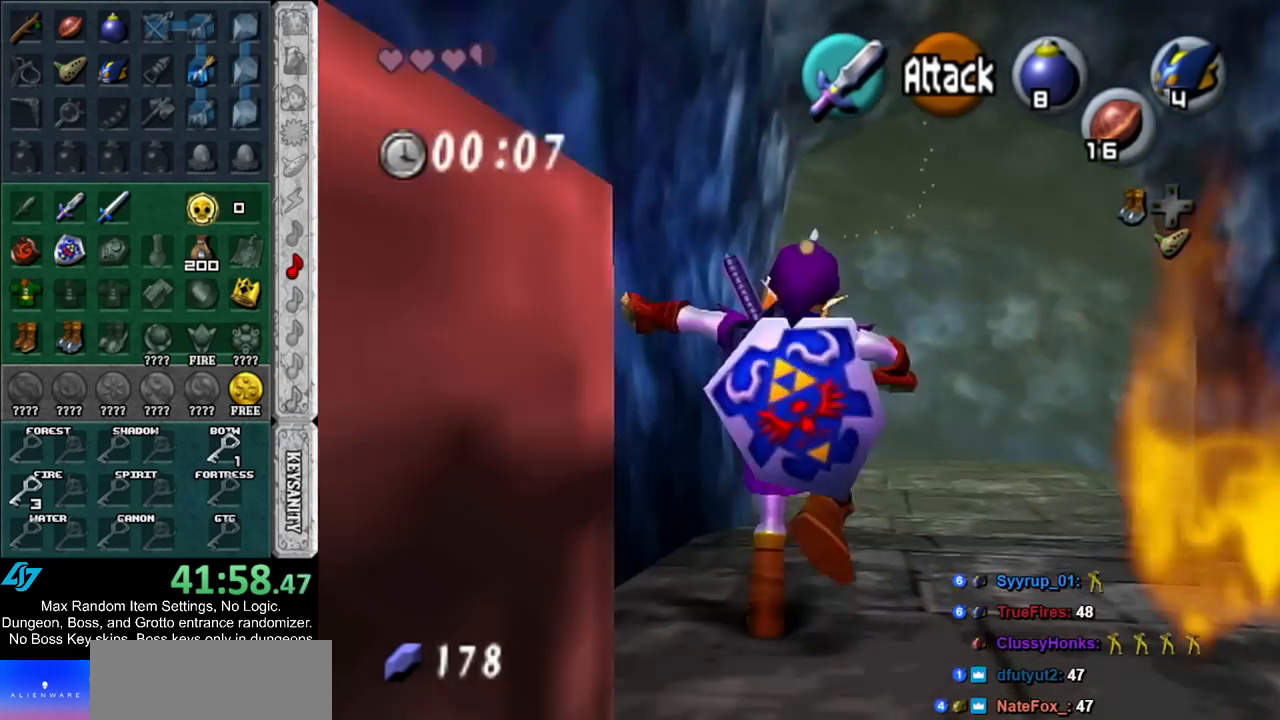
{"buttons": [], "left_stick": "up", "right_stick": "center", "events": [[17, "A", "down"], [133, "A", "up"]]}
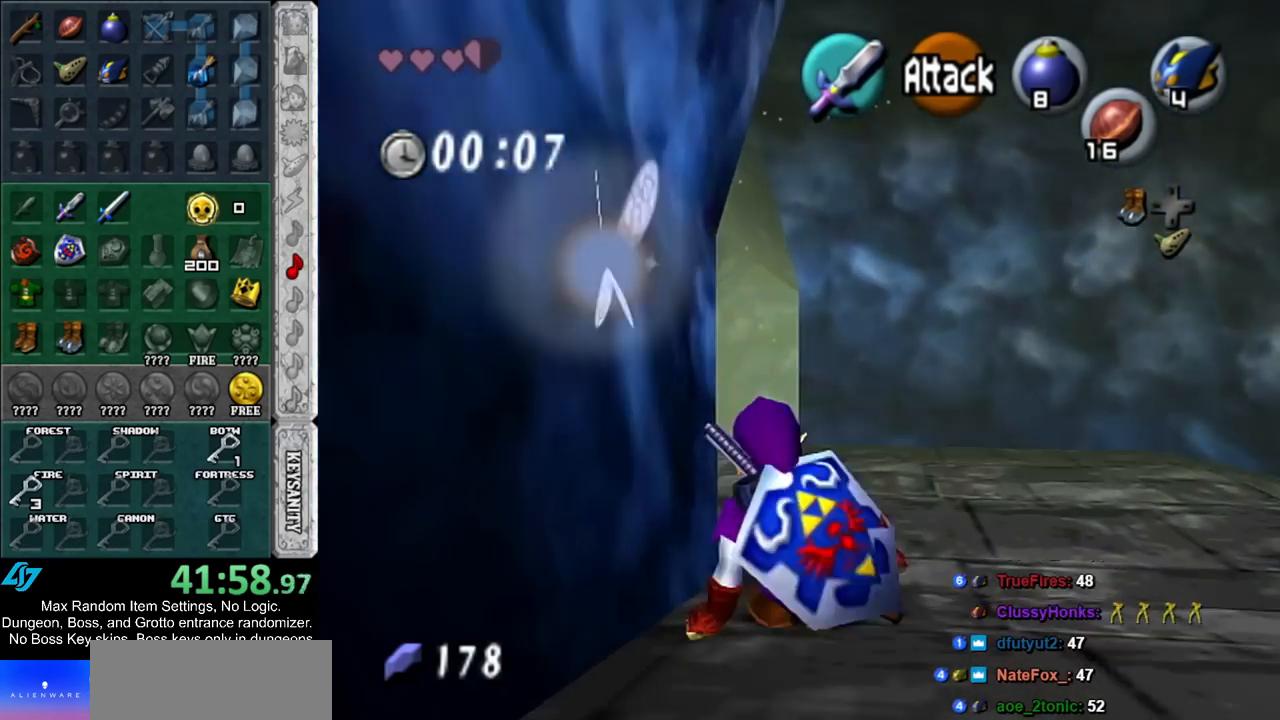
{"buttons": [], "left_stick": "up", "right_stick": "center", "events": [[150, "A", "down"], [317, "A", "up"]]}